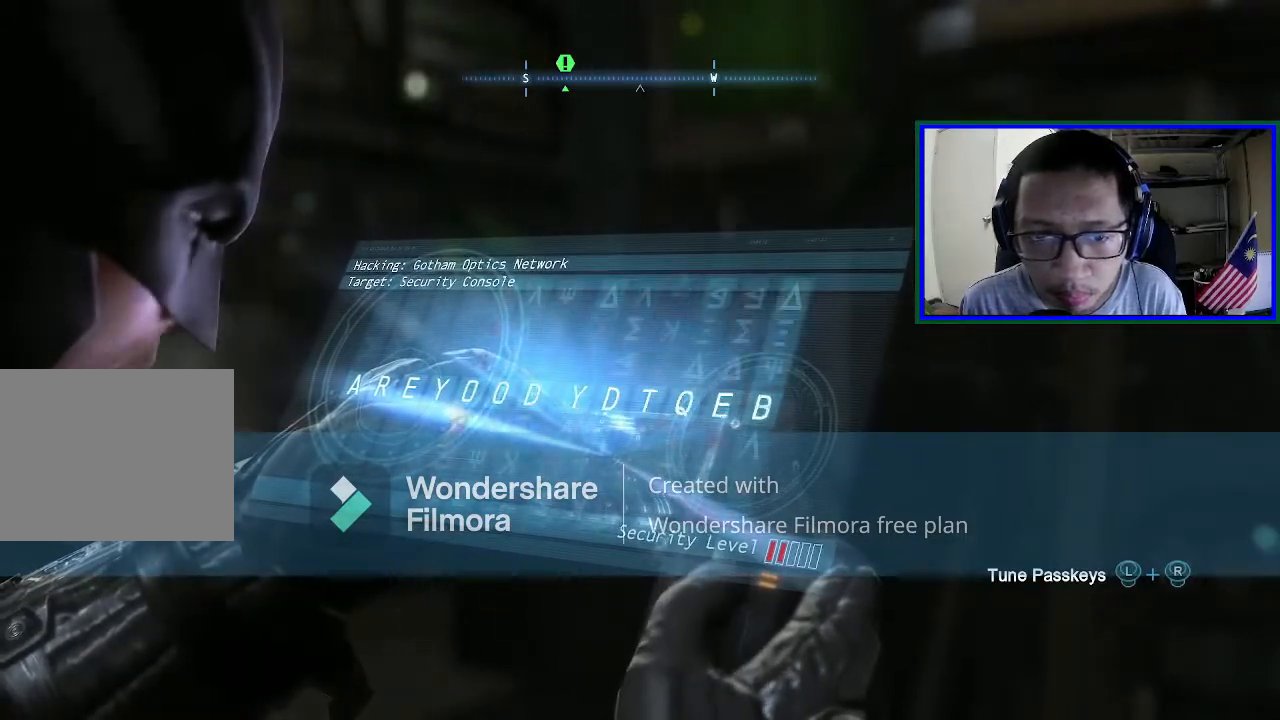
Gameplay with a controller (Xbox layout); each line is a JSON object with the inputs held at the frame after it. "events" lists button and stick changes between this image and that frame as [ms after this image, input, new state], when the widget could be followed in between. Not read: L3.
{"buttons": [], "left_stick": "down", "right_stick": "down-right", "events": [[500, "right_stick", "down-right"]]}
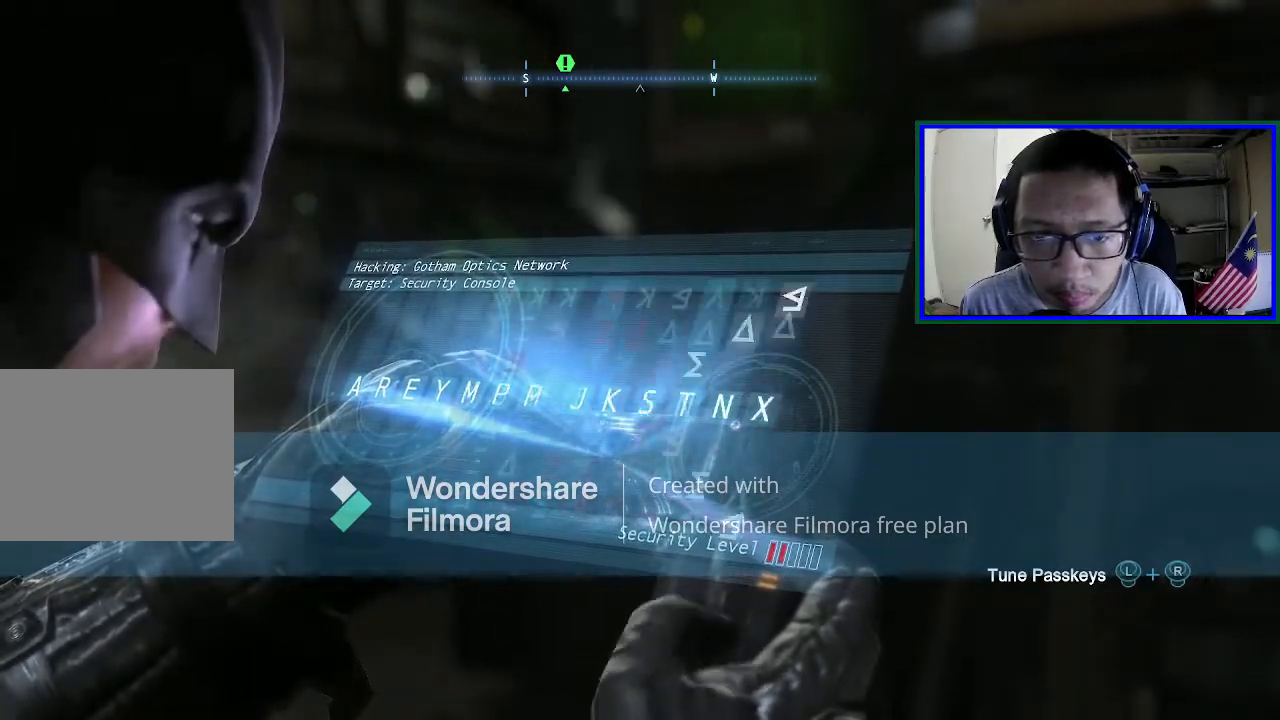
{"buttons": [], "left_stick": "down", "right_stick": "up-left", "events": [[33, "right_stick", "down"], [200, "right_stick", "left"], [467, "right_stick", "up-left"]]}
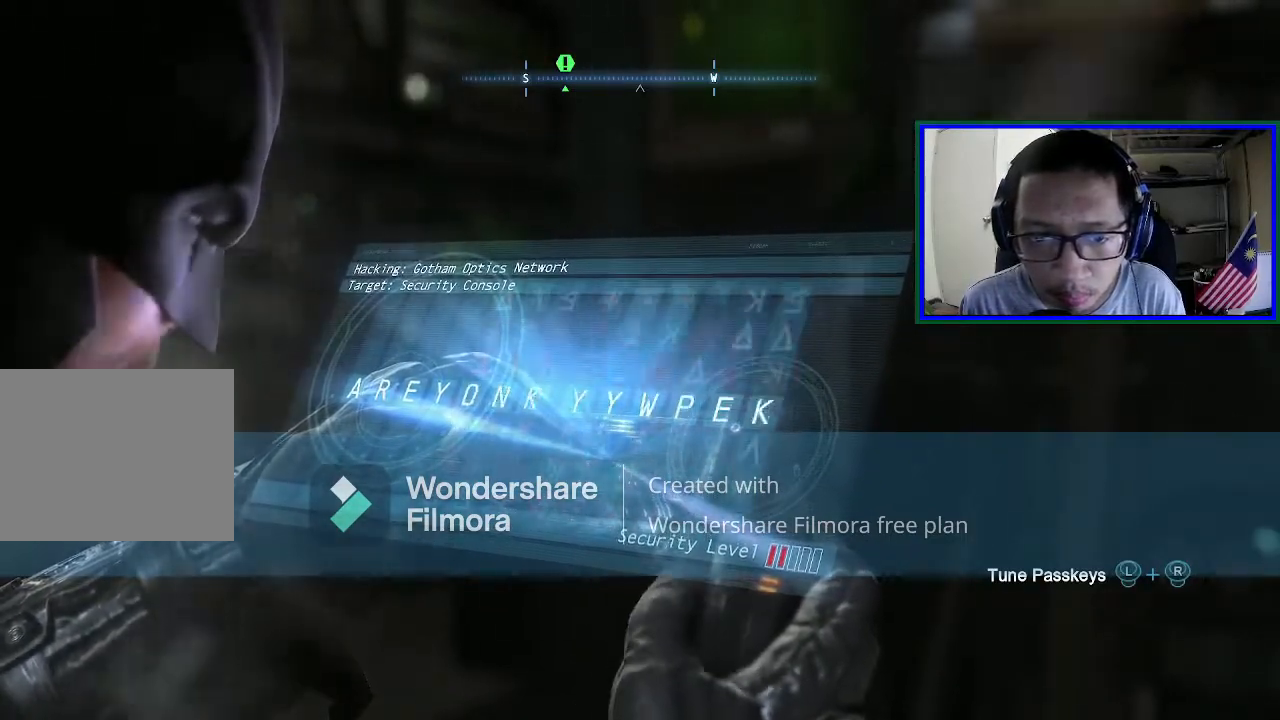
{"buttons": [], "left_stick": "down", "right_stick": "up-right", "events": [[133, "right_stick", "up"], [467, "right_stick", "up-right"]]}
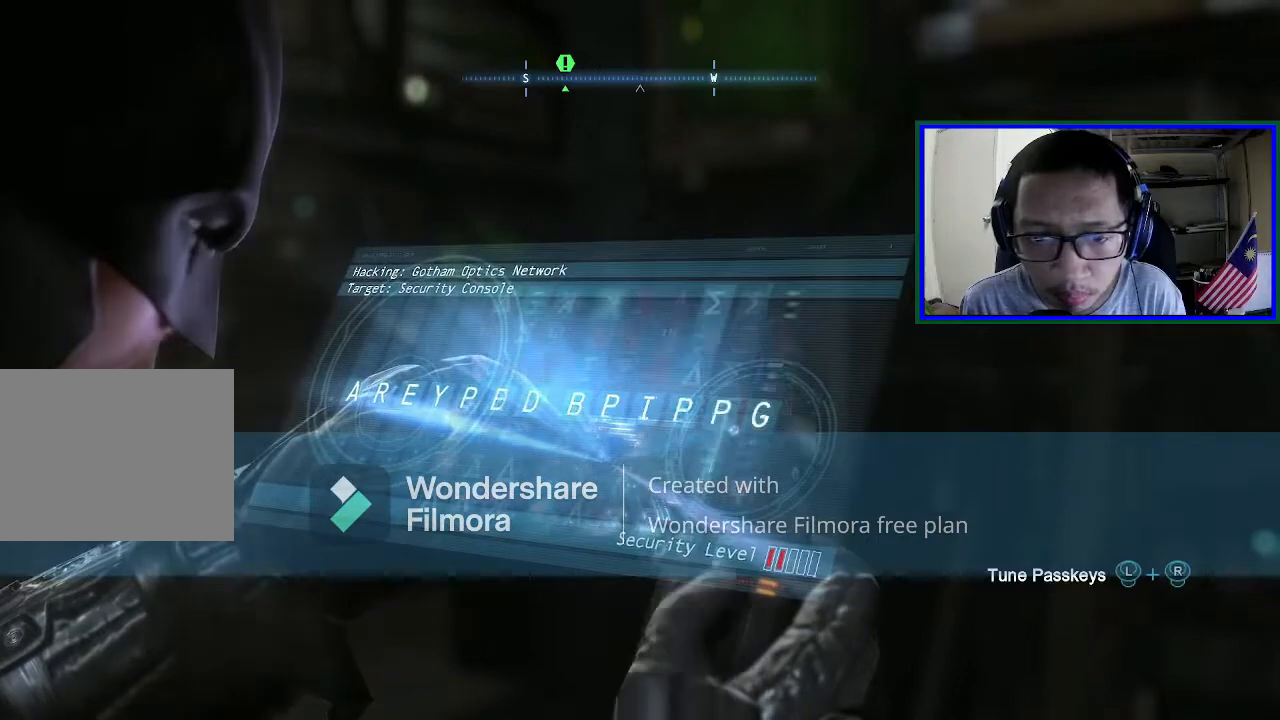
{"buttons": [], "left_stick": "down", "right_stick": "right", "events": [[200, "right_stick", "right"]]}
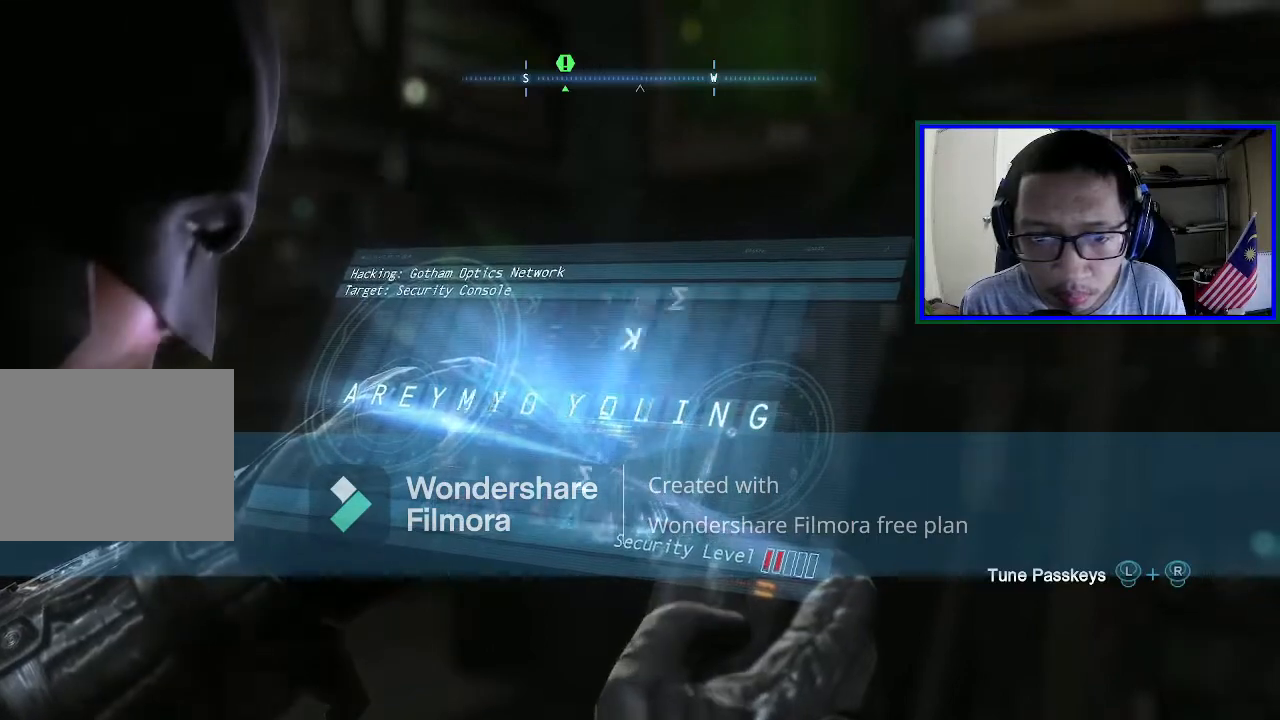
{"buttons": [], "left_stick": "center", "right_stick": "center", "events": [[33, "right_stick", "center"], [100, "left_stick", "right"], [267, "left_stick", "up-right"], [400, "left_stick", "center"]]}
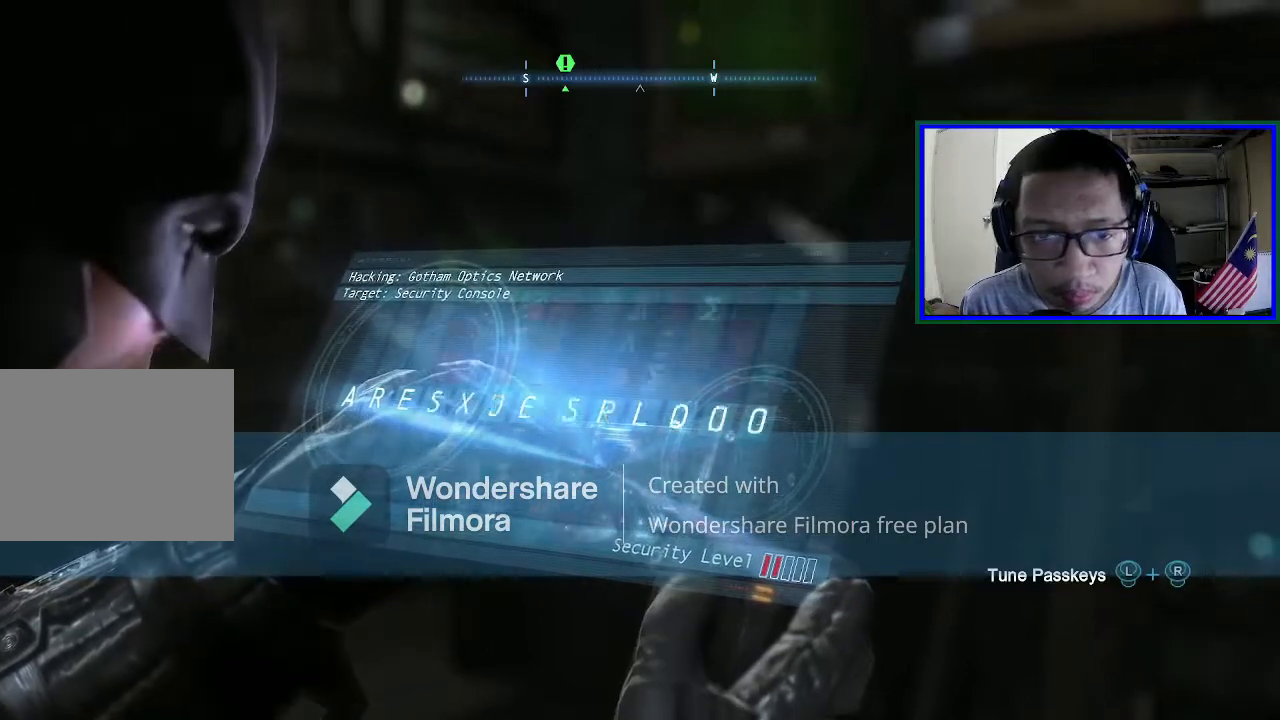
{"buttons": [], "left_stick": "up", "right_stick": "up-right", "events": [[167, "left_stick", "right"], [167, "right_stick", "up"], [233, "left_stick", "up-right"], [333, "L1", "down"], [367, "left_stick", "up"], [367, "right_stick", "up-right"], [500, "L1", "up"]]}
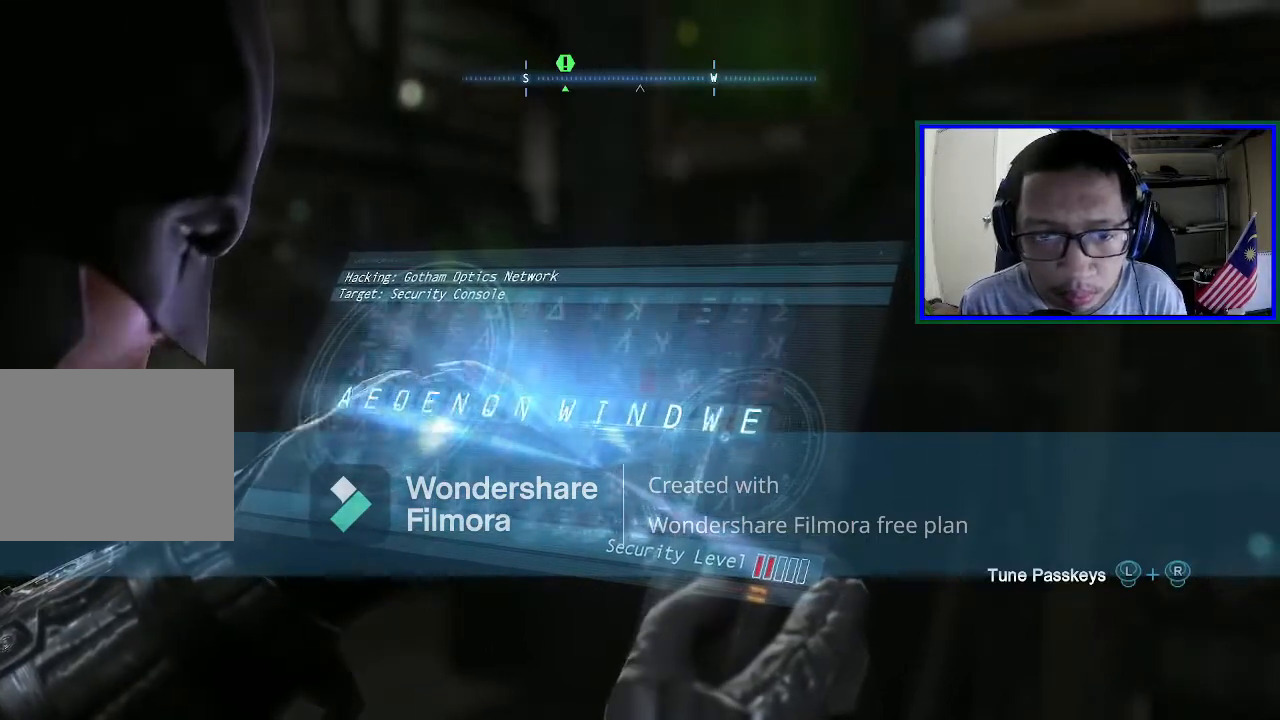
{"buttons": [], "left_stick": "up-right", "right_stick": "left", "events": [[33, "left_stick", "up-left"], [233, "left_stick", "left"], [300, "right_stick", "up"], [433, "left_stick", "up"], [500, "left_stick", "up-right"], [500, "right_stick", "left"]]}
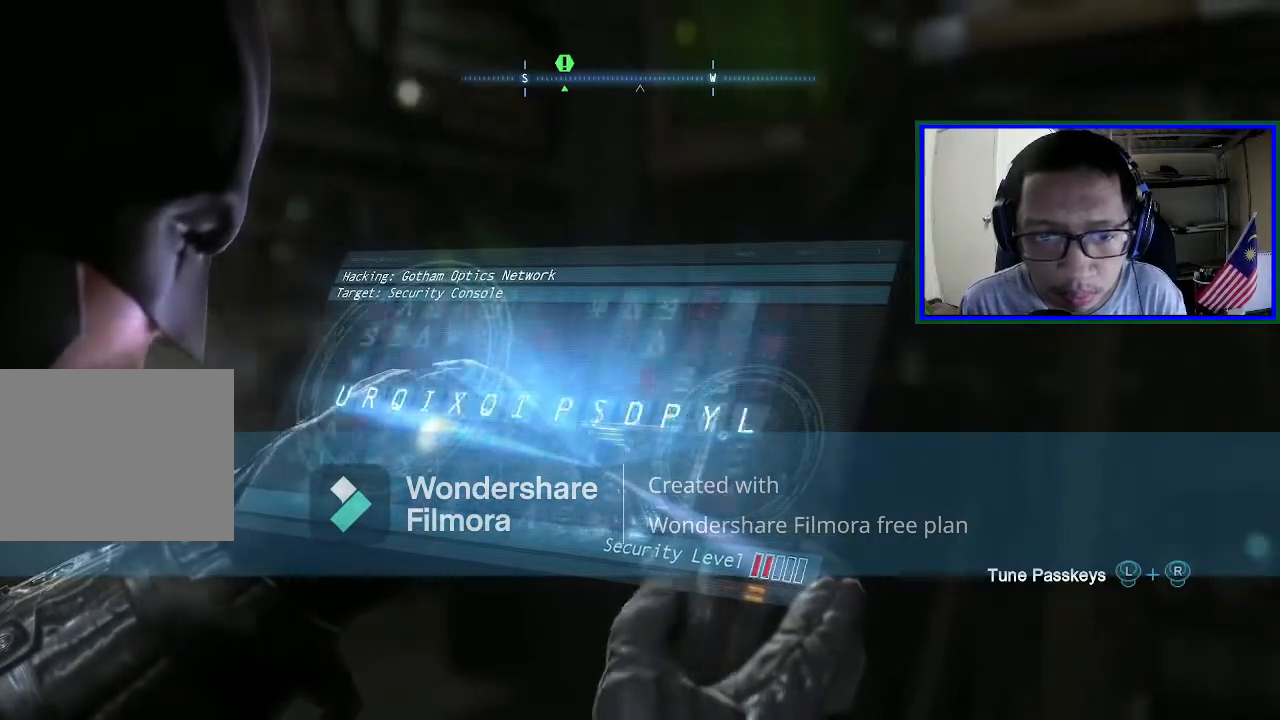
{"buttons": [], "left_stick": "down", "right_stick": "down-left", "events": [[67, "left_stick", "right"], [233, "left_stick", "down-right"], [367, "right_stick", "down-left"], [467, "left_stick", "down"]]}
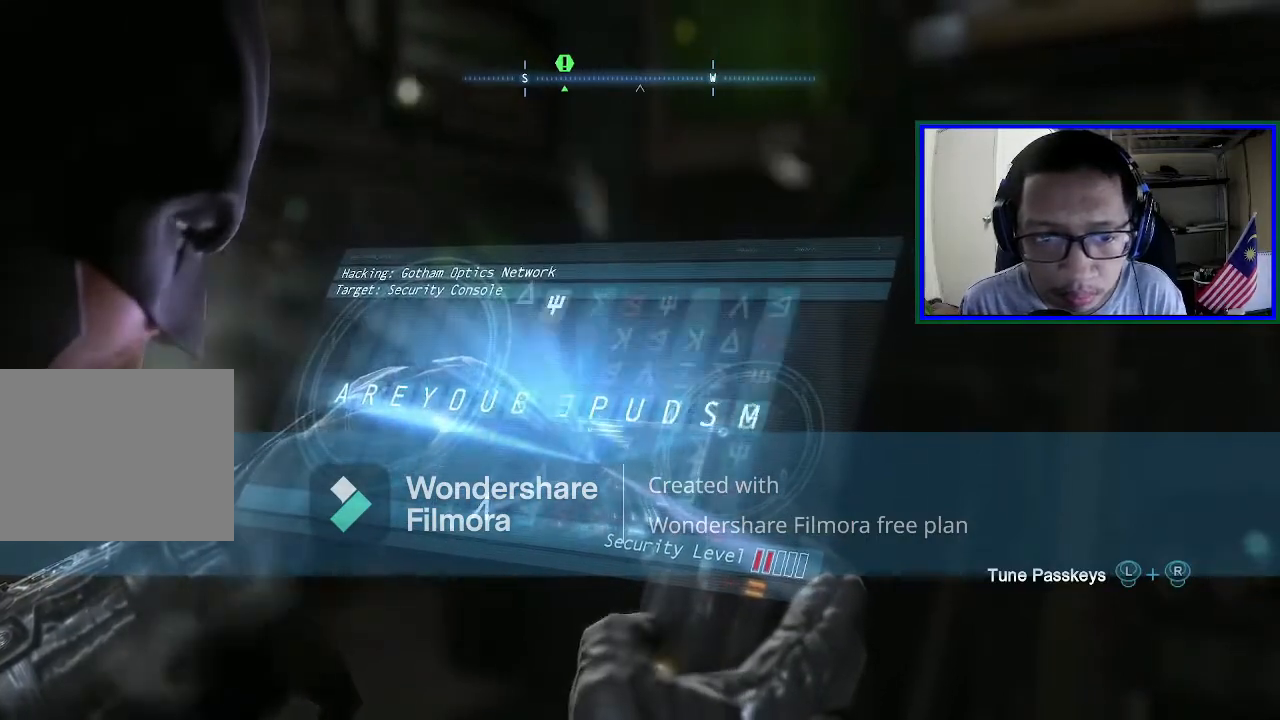
{"buttons": [], "left_stick": "down", "right_stick": "down", "events": [[333, "right_stick", "down"]]}
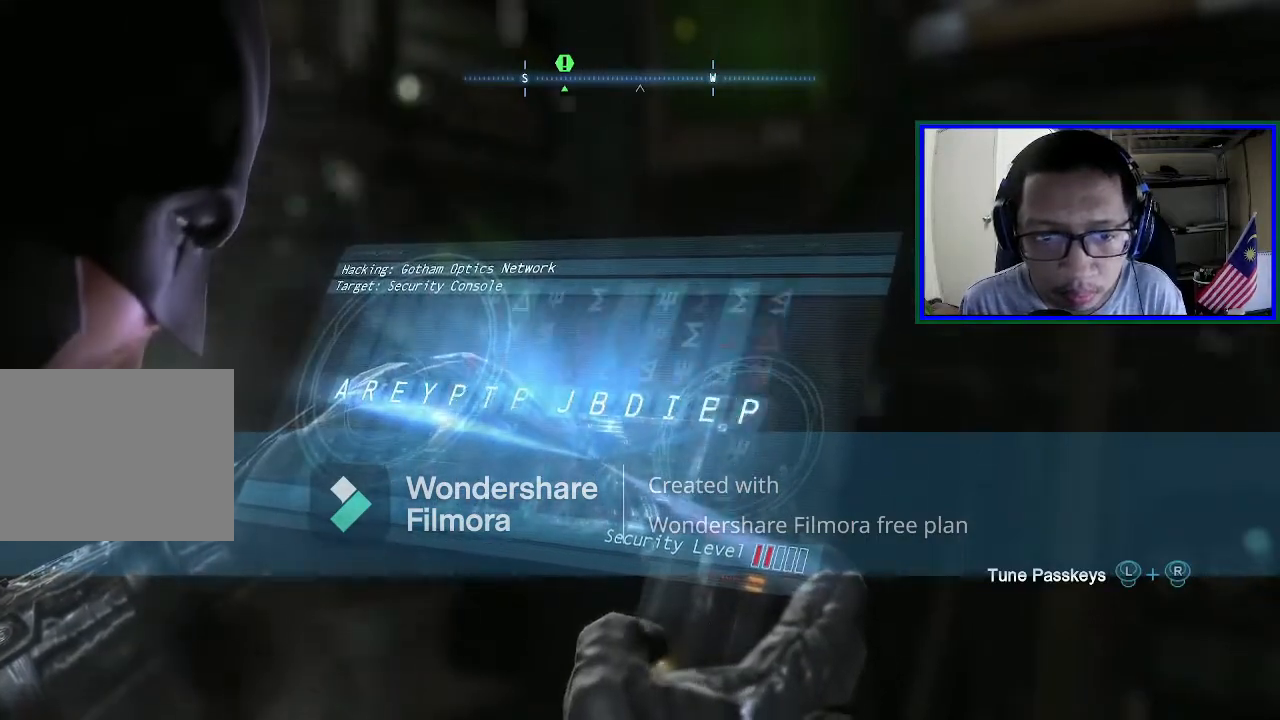
{"buttons": [], "left_stick": "down", "right_stick": "left", "events": [[67, "right_stick", "right"], [167, "right_stick", "up-right"], [333, "right_stick", "up-left"], [400, "right_stick", "left"]]}
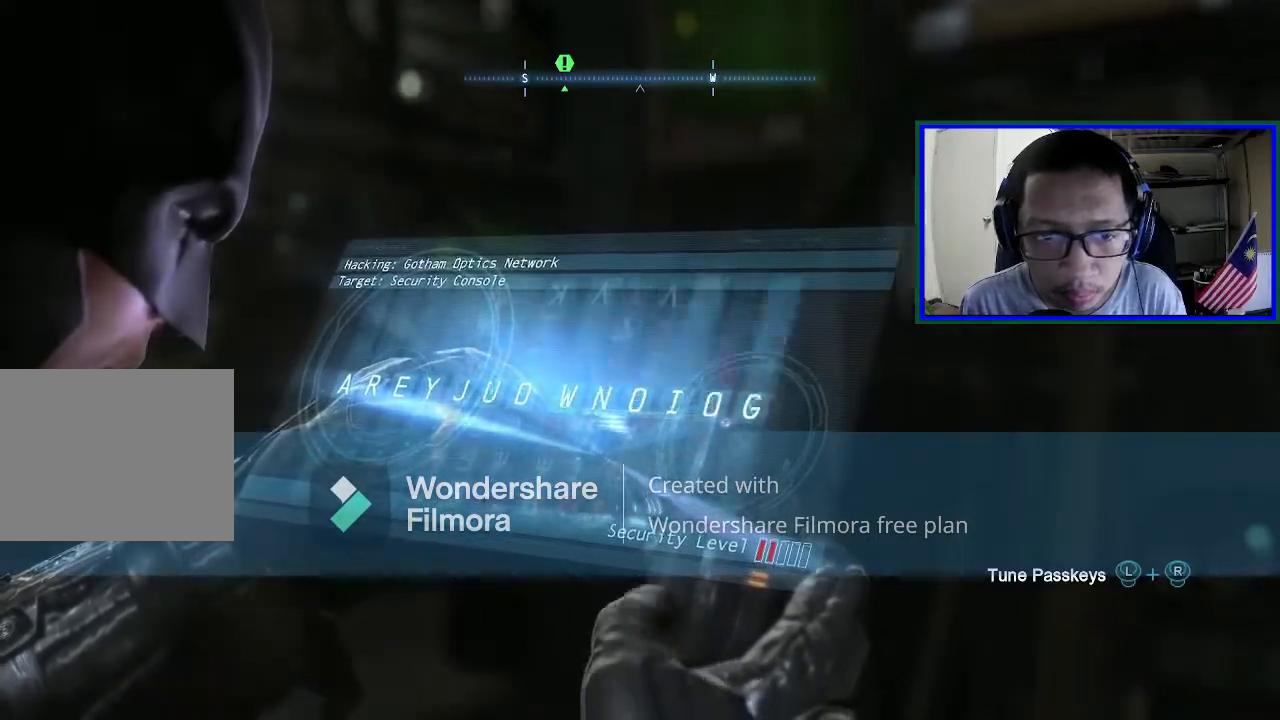
{"buttons": [], "left_stick": "down", "right_stick": "up", "events": [[33, "right_stick", "down-left"], [133, "right_stick", "down"], [367, "right_stick", "right"], [467, "right_stick", "up"]]}
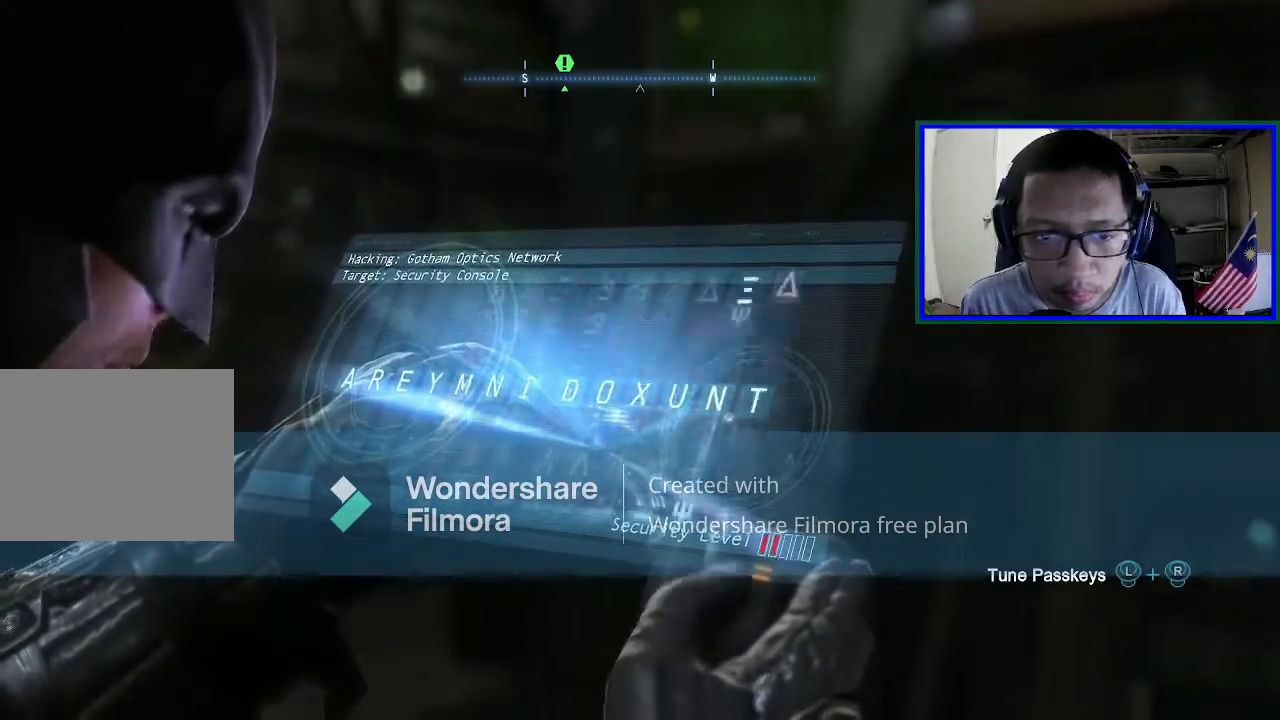
{"buttons": [], "left_stick": "down", "right_stick": "down-right", "events": [[267, "right_stick", "up-right"], [367, "right_stick", "right"], [500, "right_stick", "down-right"]]}
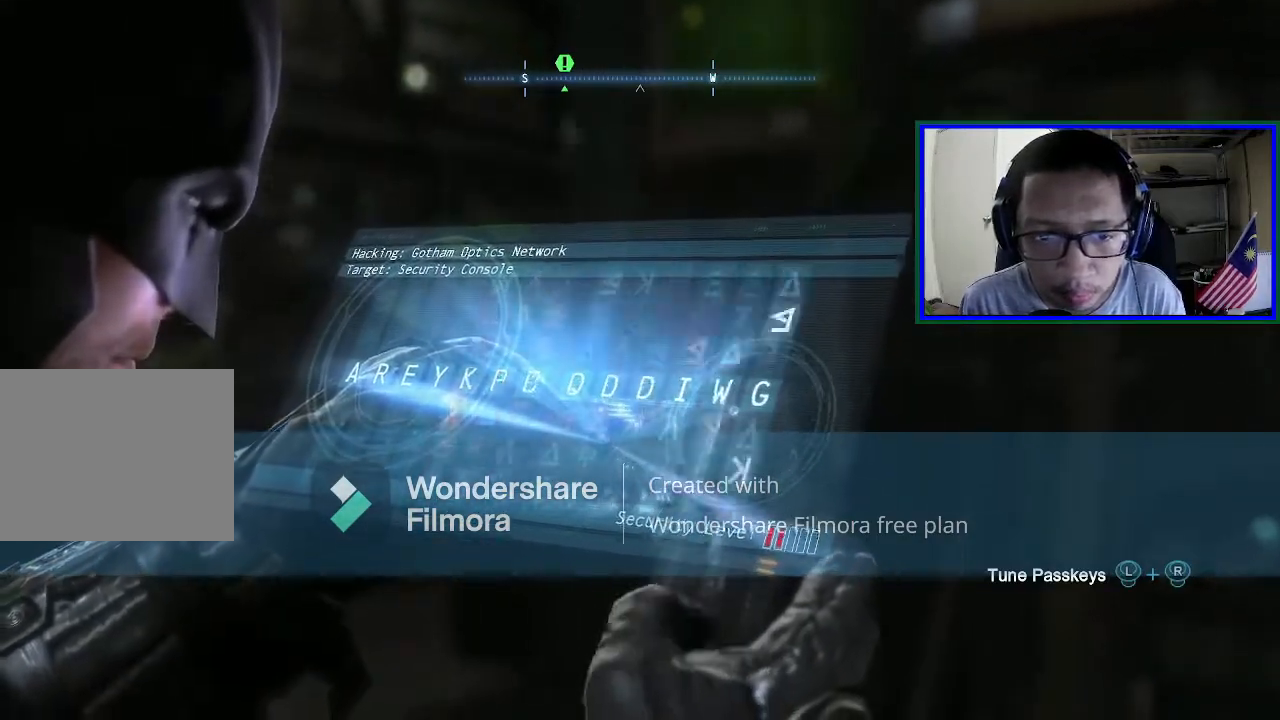
{"buttons": ["R3"], "left_stick": "down", "right_stick": "left", "events": [[133, "right_stick", "down"], [233, "right_stick", "down-left"], [367, "right_stick", "left"], [467, "R3", "down"]]}
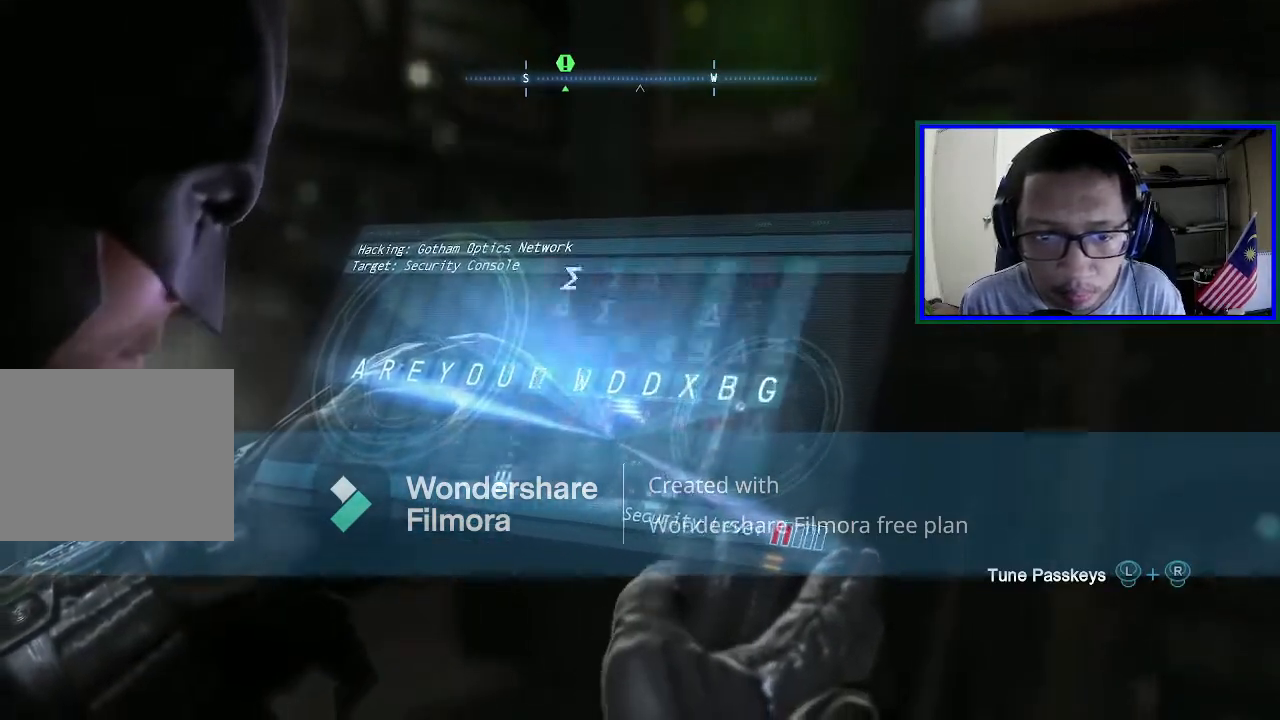
{"buttons": ["R3"], "left_stick": "down", "right_stick": "up-left", "events": [[500, "right_stick", "up-left"]]}
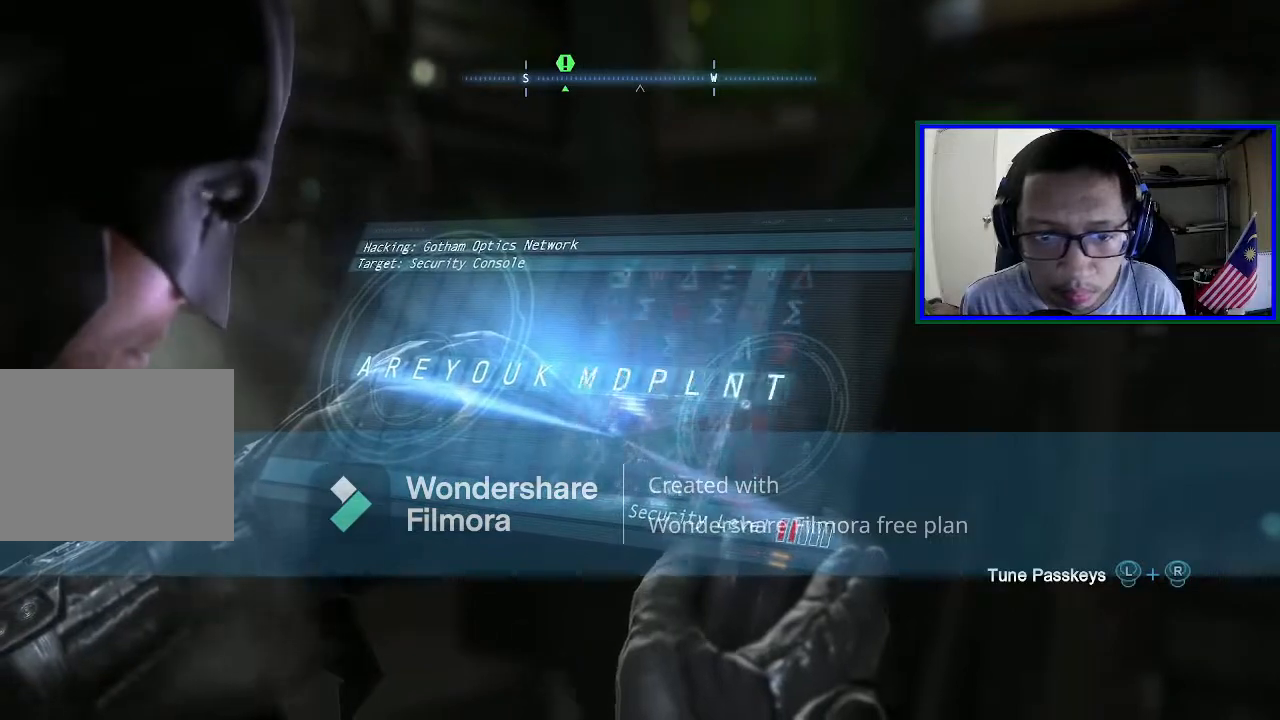
{"buttons": [], "left_stick": "down", "right_stick": "up", "events": [[200, "right_stick", "up"], [433, "R3", "up"]]}
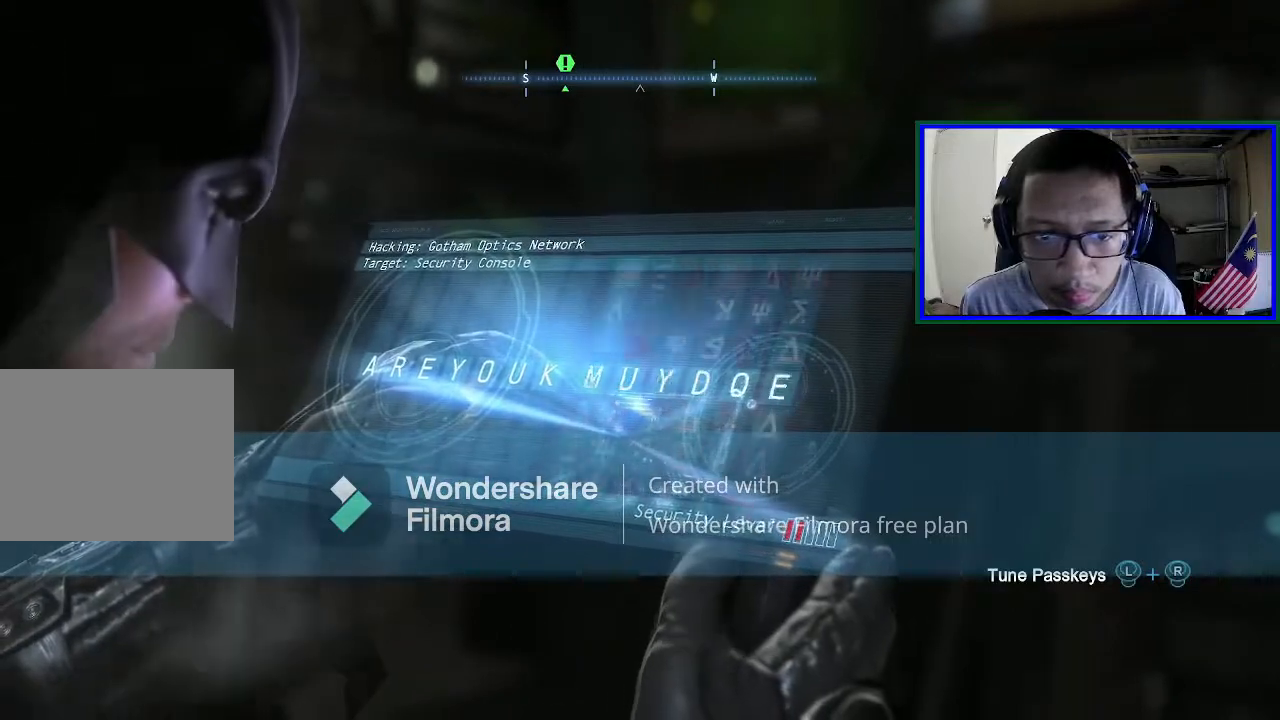
{"buttons": [], "left_stick": "down", "right_stick": "up-right", "events": [[333, "right_stick", "up-right"]]}
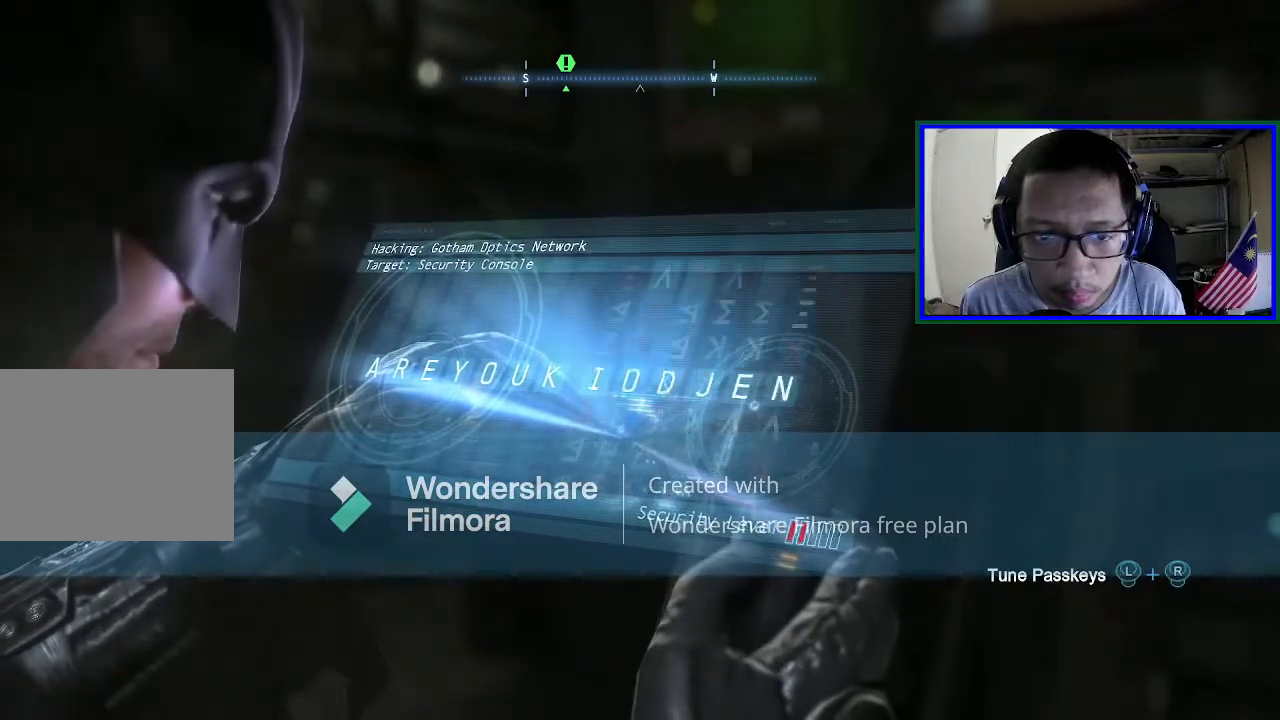
{"buttons": [], "left_stick": "down", "right_stick": "up-right", "events": []}
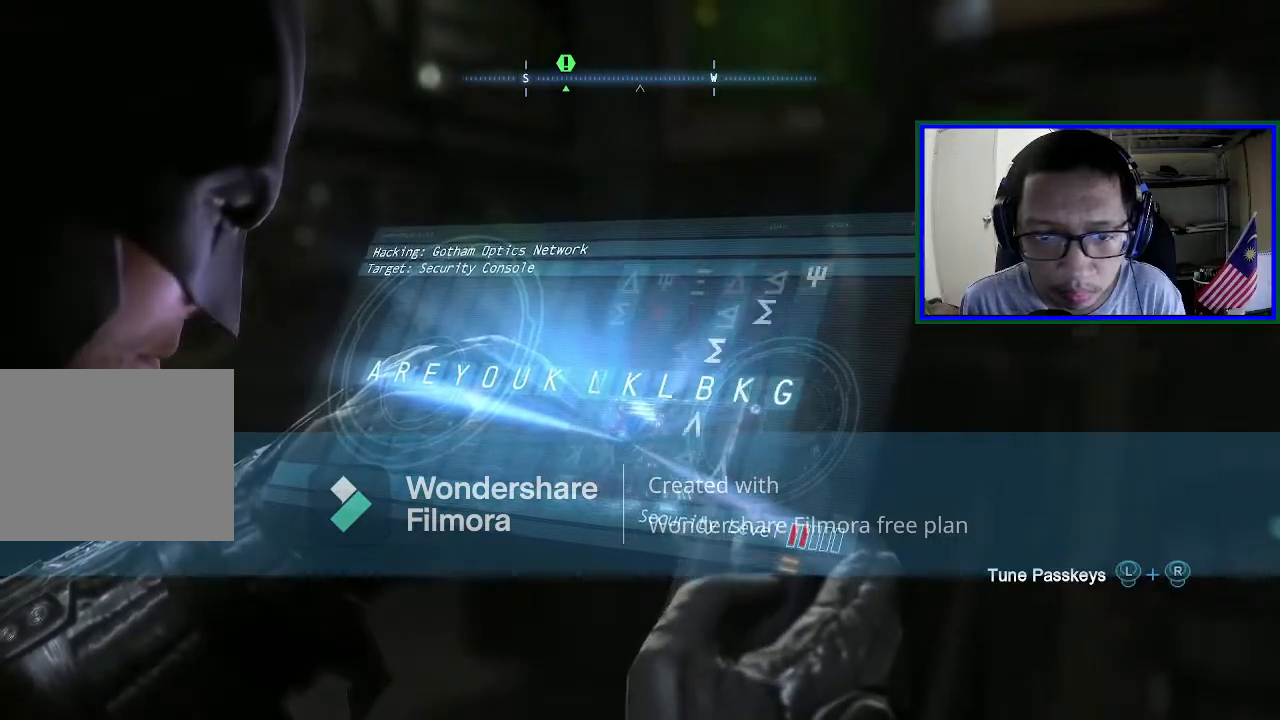
{"buttons": ["R3"], "left_stick": "down", "right_stick": "right", "events": [[33, "right_stick", "right"], [133, "R3", "down"]]}
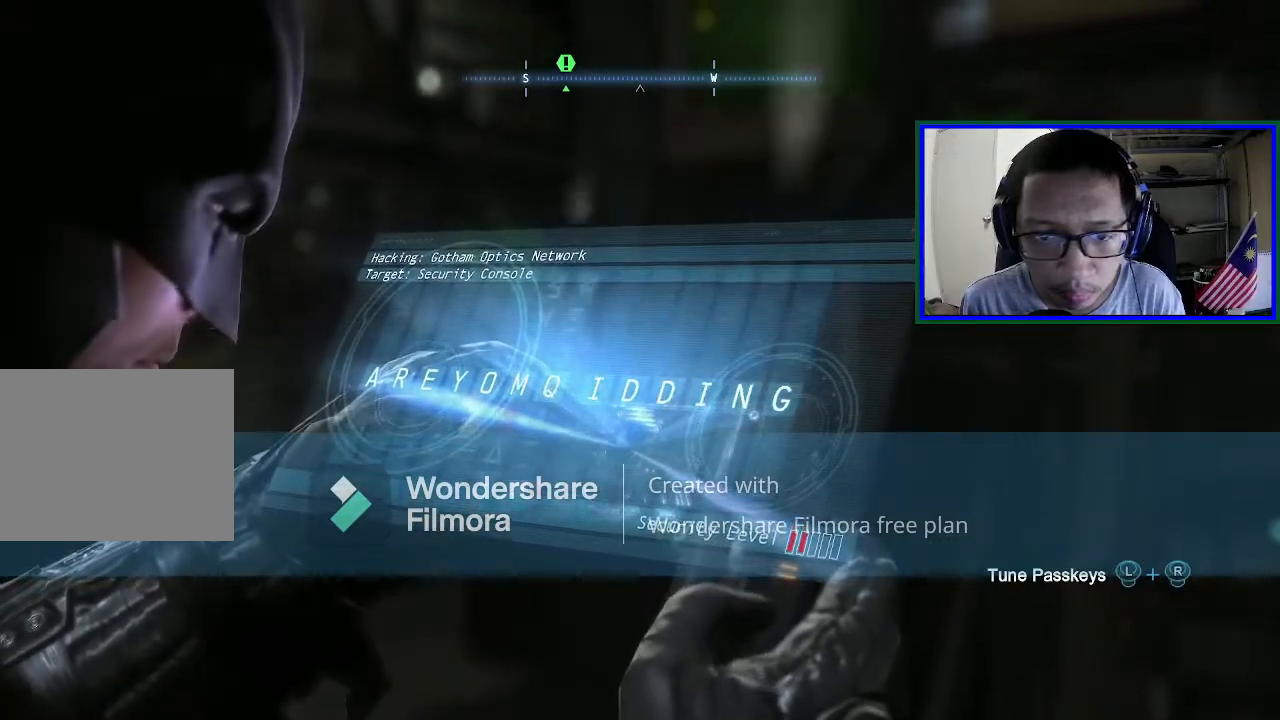
{"buttons": [], "left_stick": "down", "right_stick": "left", "events": [[200, "right_stick", "up-right"], [300, "right_stick", "up"], [467, "R3", "up"], [467, "right_stick", "left"]]}
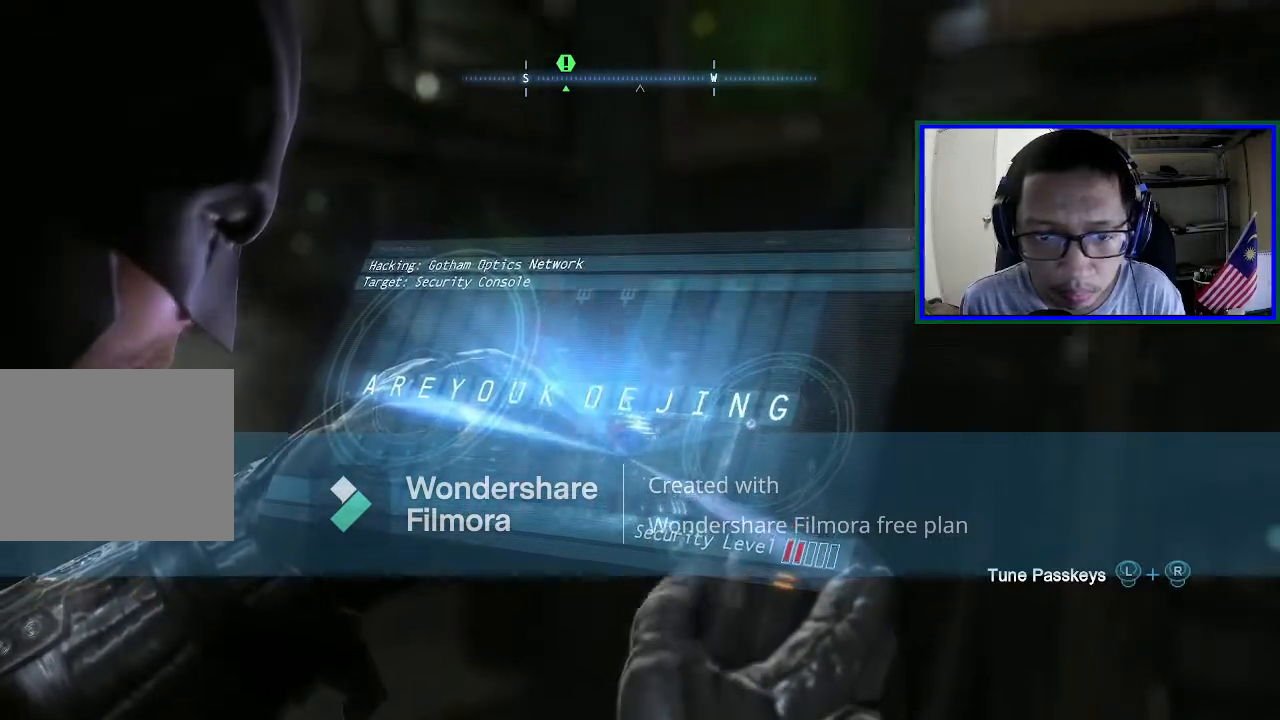
{"buttons": [], "left_stick": "down", "right_stick": "up", "events": [[267, "right_stick", "up"]]}
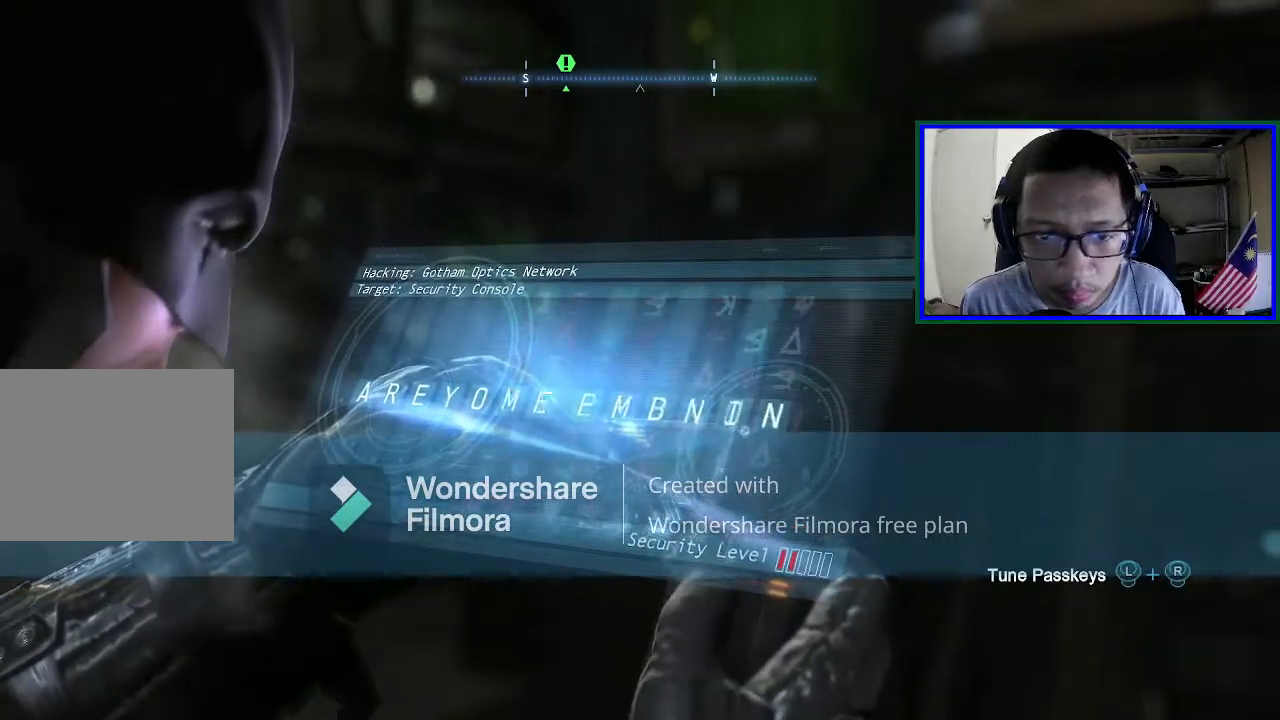
{"buttons": [], "left_stick": "down", "right_stick": "up-right", "events": [[33, "right_stick", "up-right"]]}
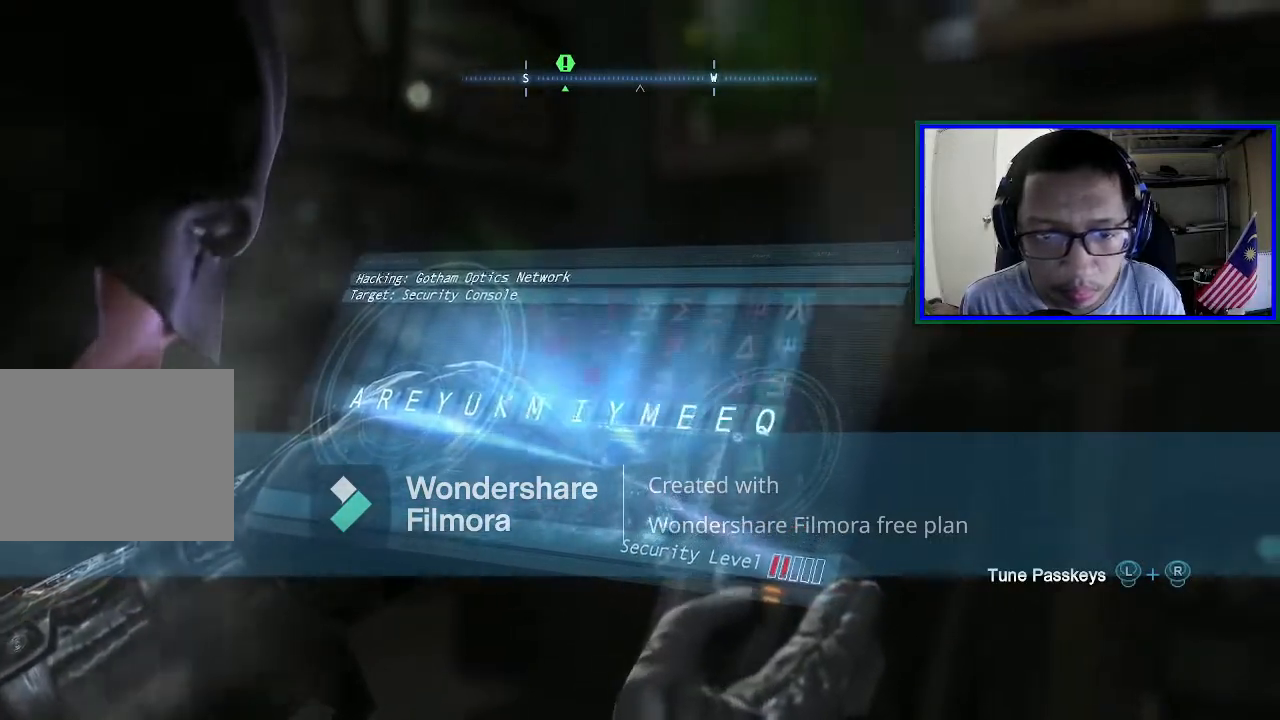
{"buttons": ["R3"], "left_stick": "down", "right_stick": "right", "events": [[200, "right_stick", "right"], [333, "R3", "down"]]}
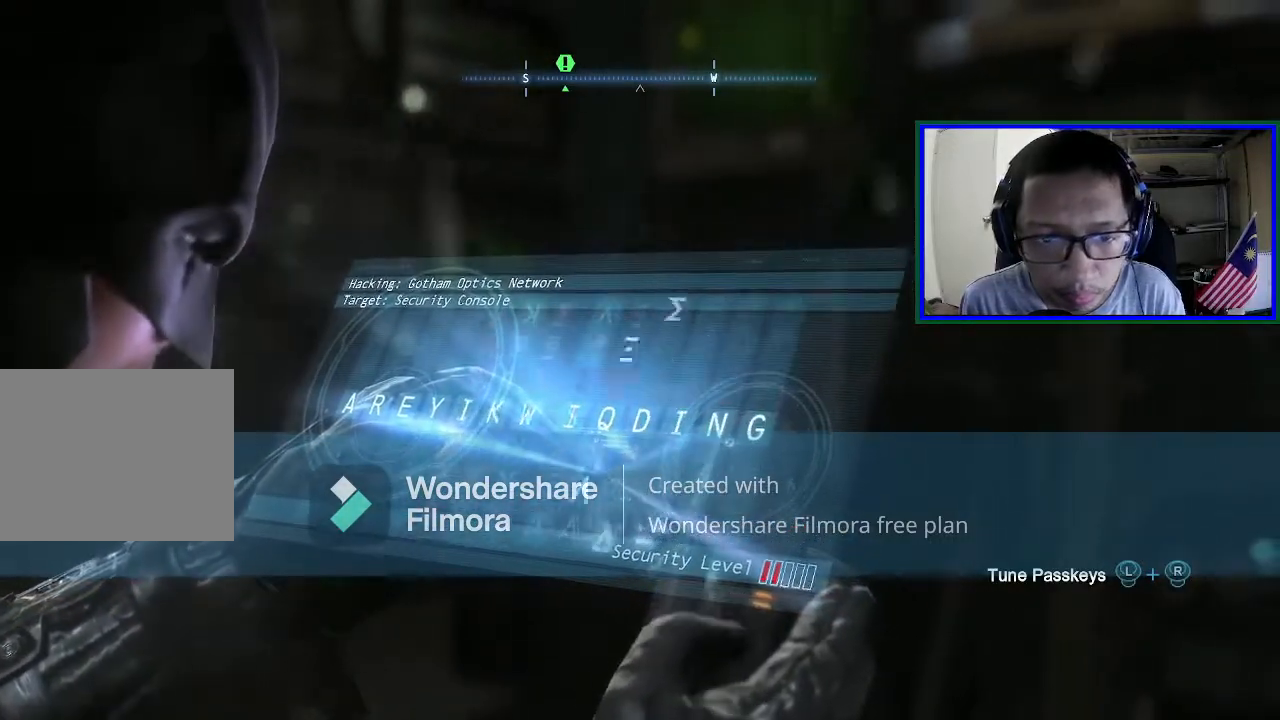
{"buttons": [], "left_stick": "down", "right_stick": "left", "events": [[33, "right_stick", "down-right"], [200, "right_stick", "up-right"], [300, "R3", "up"], [333, "right_stick", "left"]]}
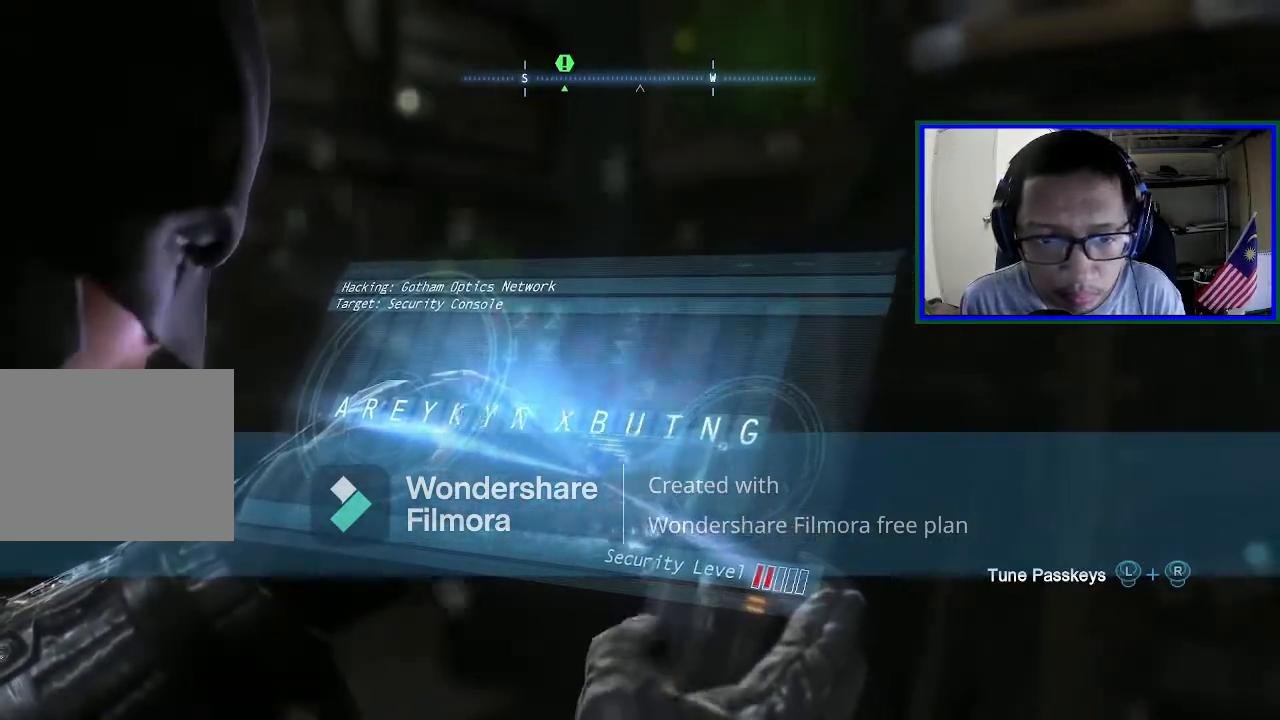
{"buttons": [], "left_stick": "down", "right_stick": "down", "events": [[33, "right_stick", "down-left"], [267, "right_stick", "down"]]}
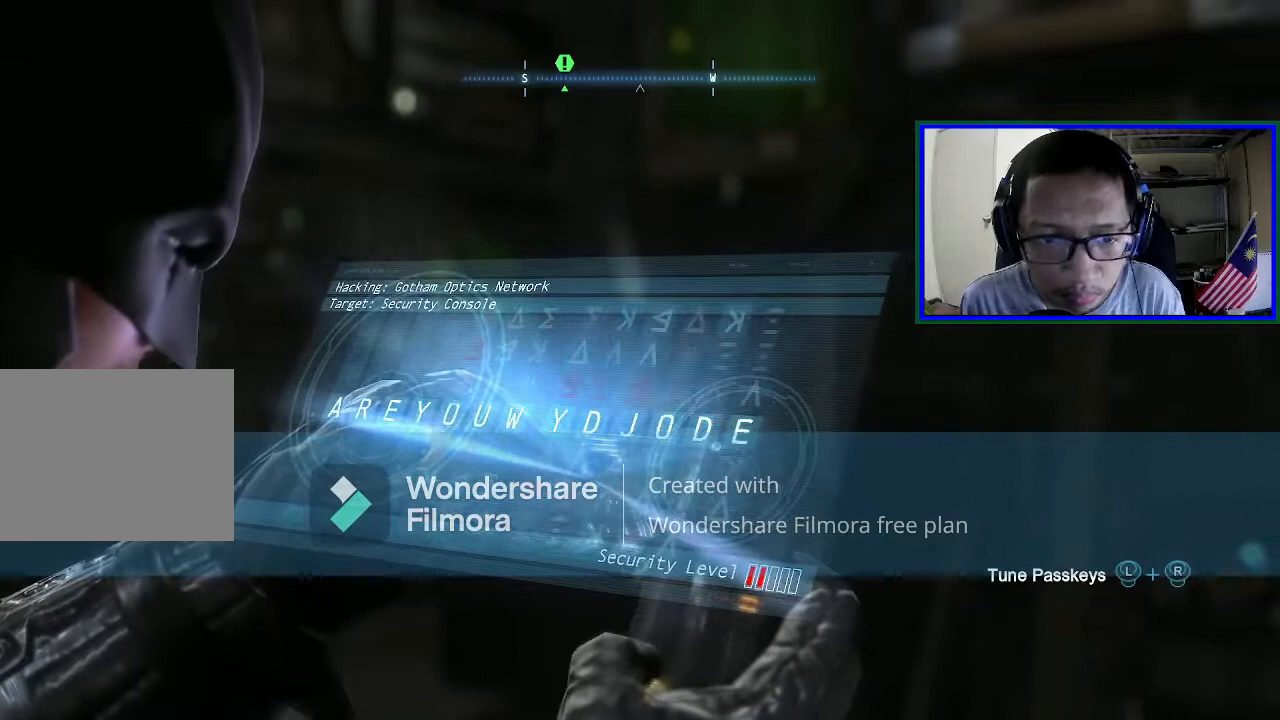
{"buttons": [], "left_stick": "down", "right_stick": "up-right", "events": [[133, "right_stick", "right"], [433, "right_stick", "up-right"]]}
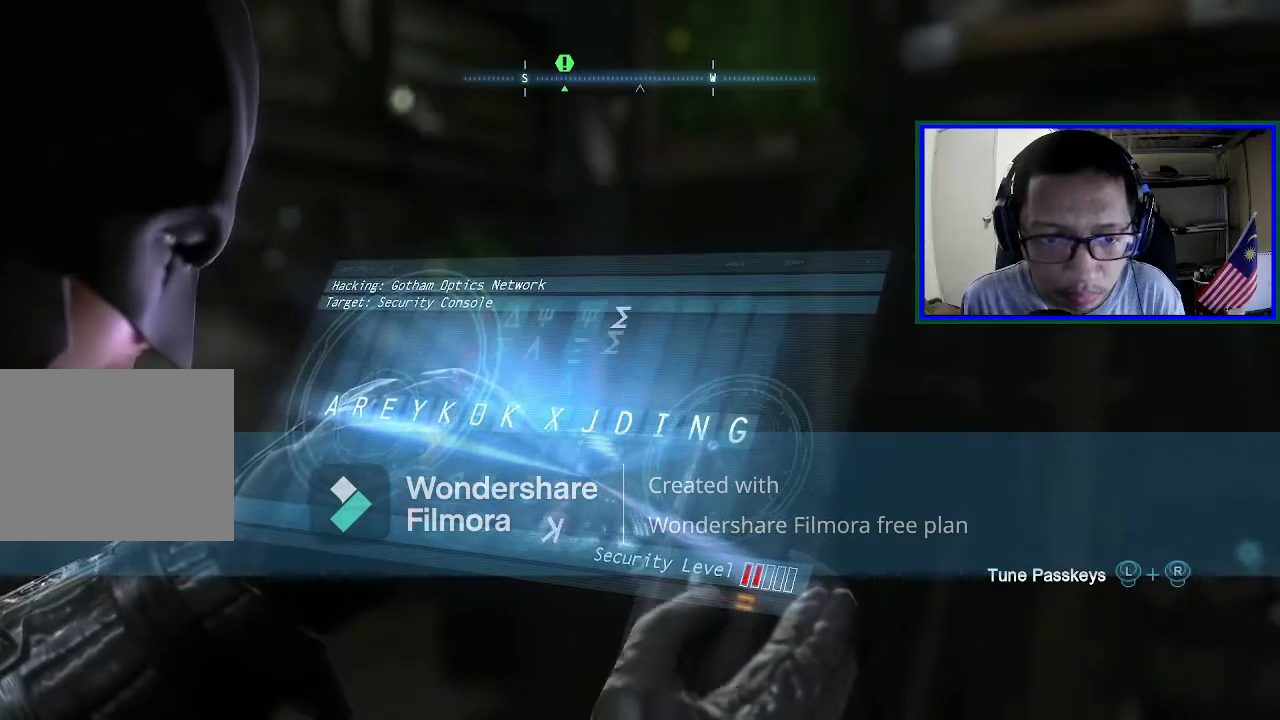
{"buttons": [], "left_stick": "down", "right_stick": "down-left", "events": [[133, "right_stick", "up-left"], [200, "right_stick", "left"], [367, "right_stick", "down-left"]]}
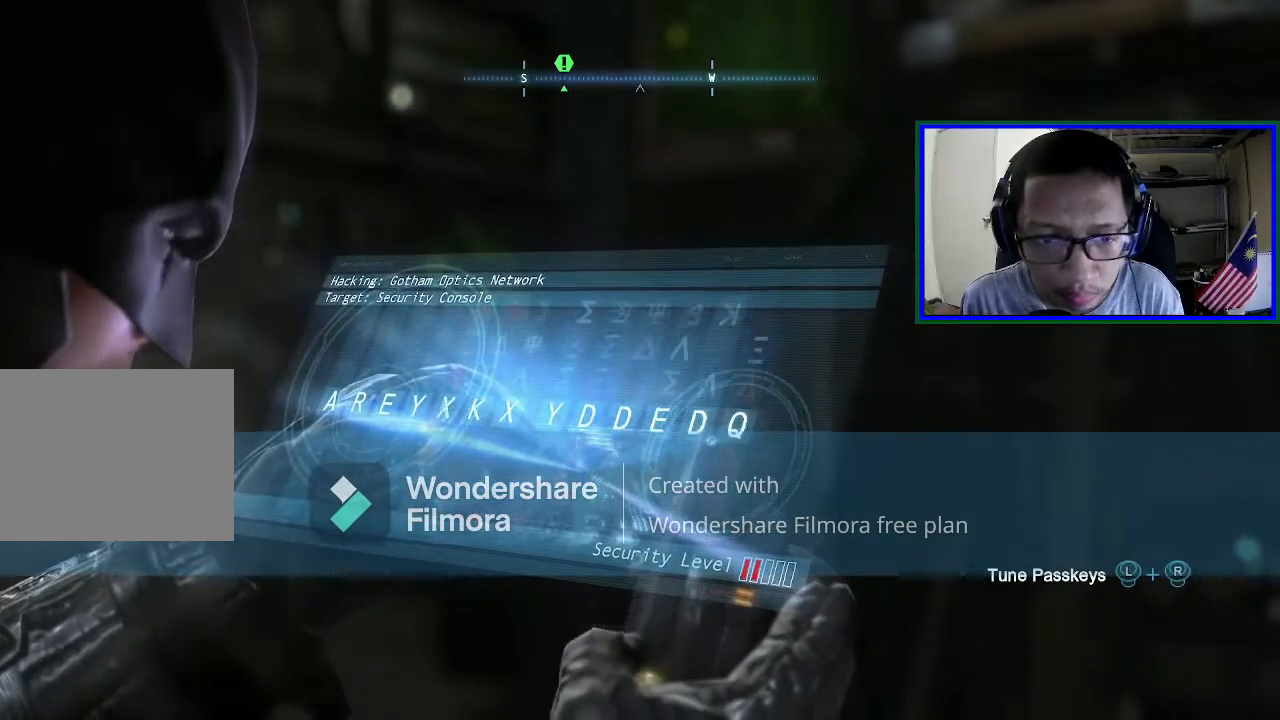
{"buttons": [], "left_stick": "down", "right_stick": "up-right", "events": [[100, "right_stick", "down"], [400, "right_stick", "right"], [500, "right_stick", "up-right"]]}
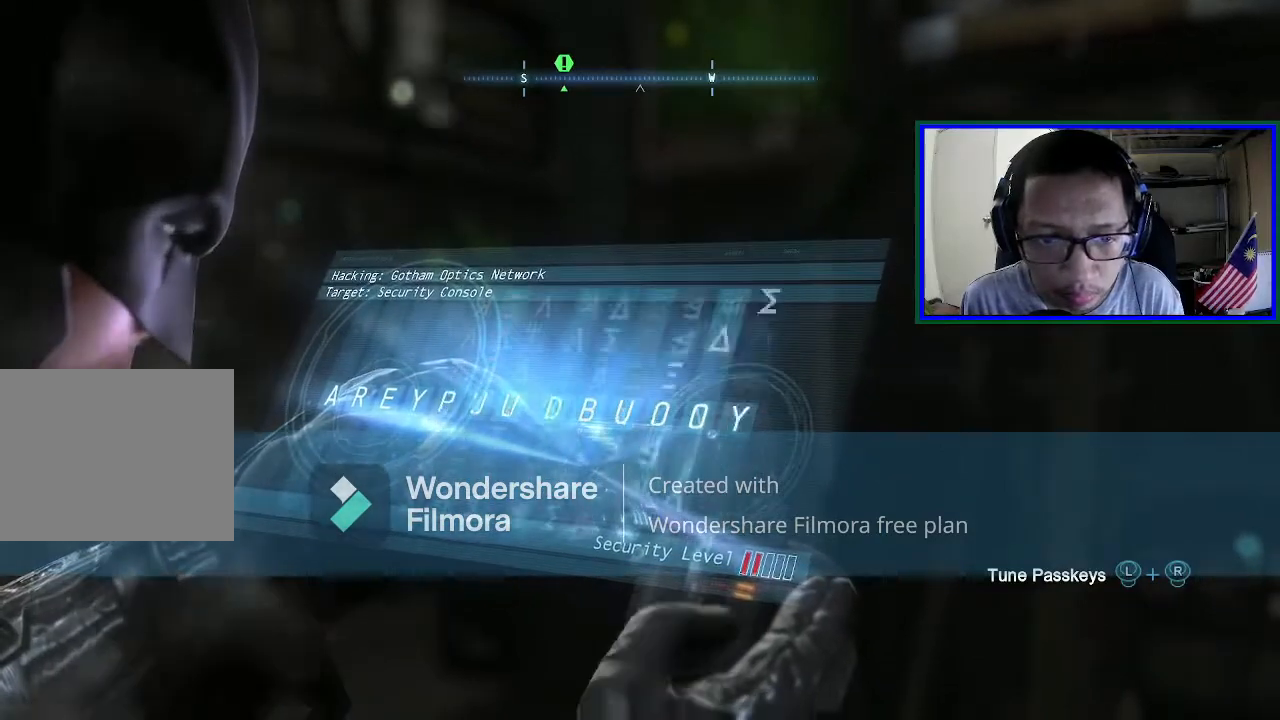
{"buttons": [], "left_stick": "down", "right_stick": "down-right", "events": [[167, "right_stick", "up"], [267, "right_stick", "up-right"], [367, "right_stick", "right"], [500, "right_stick", "down-right"]]}
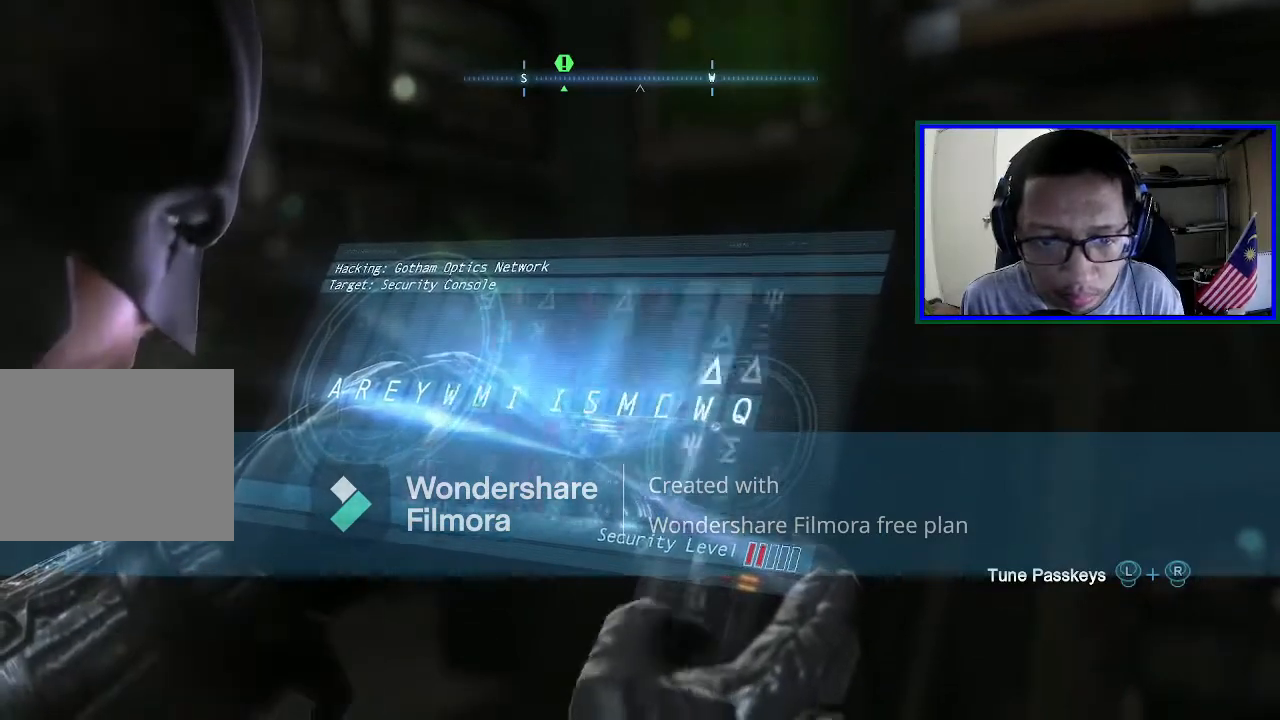
{"buttons": [], "left_stick": "down", "right_stick": "up", "events": [[67, "right_stick", "down"], [167, "right_stick", "left"], [367, "right_stick", "up-left"], [500, "right_stick", "up"]]}